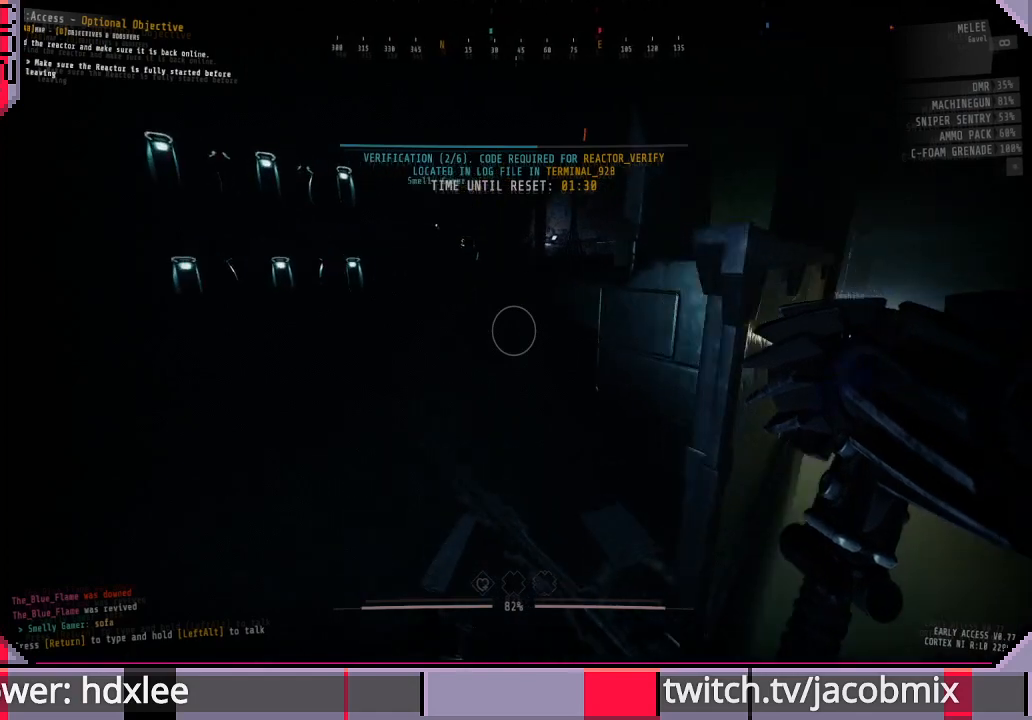
Gameplay with keyboard and mouse; each line is a JSON object with the keys and mouse buttons held at the frame after it. "events" lists presses ("down") and releases ("up") of "a", "c", "ctrl", "d", "e", "f", "q", "r", "s", "shift", "space", "t", "tab", "w", "x", "z", "mouse_wheel", "mouse_right" and "mouse_mb4" between this image and that frame as [ms after this image, input, new state], when the widget could be followed in between. "mouse_wheel", "mouse_right", "mouse_mb4" = the "wheel", "right", "mb4" buttons of the "mouse" list. No other keys are recorded. "wheel" means that the mouse wheel is clicked or scrolled. Mouse movement is not recorded. Not read: other_keys.
{"keys": [], "mouse": [], "events": [[233, "a", "up"], [267, "w", "up"], [300, "w", "down"], [467, "w", "up"]]}
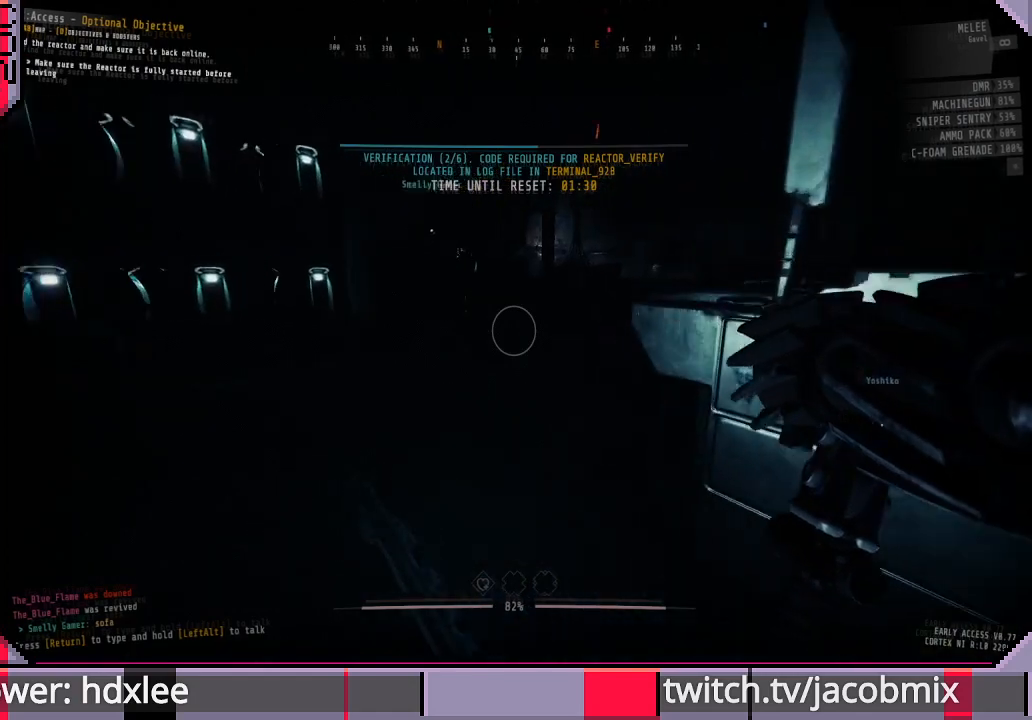
{"keys": [], "mouse": [], "events": []}
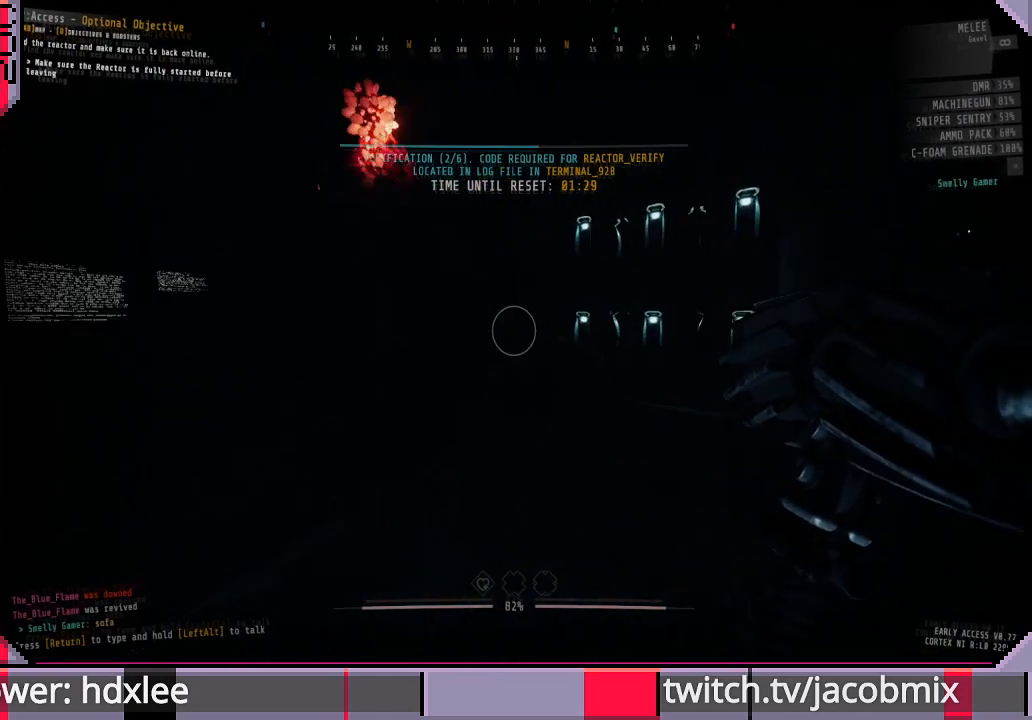
{"keys": ["a"], "mouse": [], "events": [[400, "a", "down"]]}
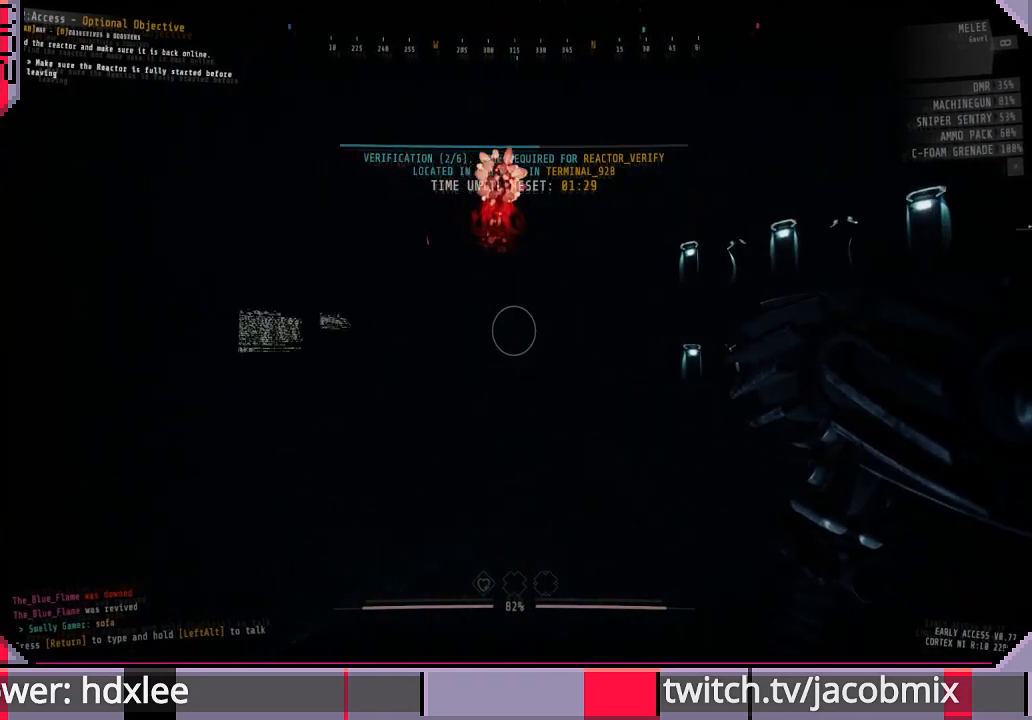
{"keys": ["a", "shift"], "mouse": [], "events": [[167, "ctrl", "down"], [300, "ctrl", "up"], [433, "shift", "down"]]}
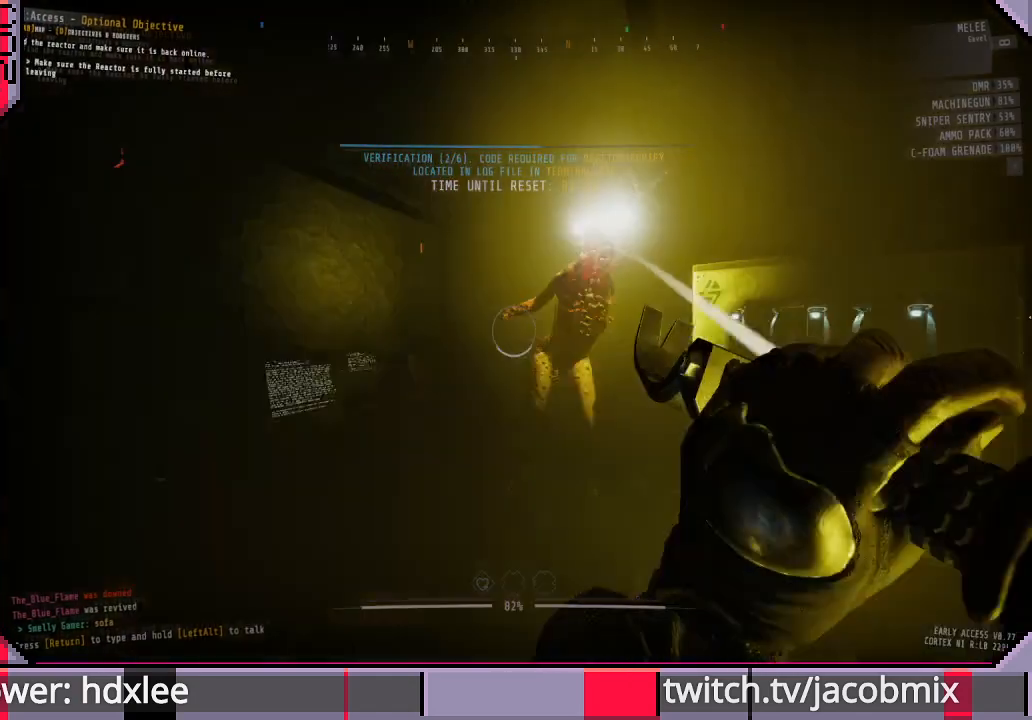
{"keys": ["a"], "mouse": [], "events": [[133, "shift", "up"]]}
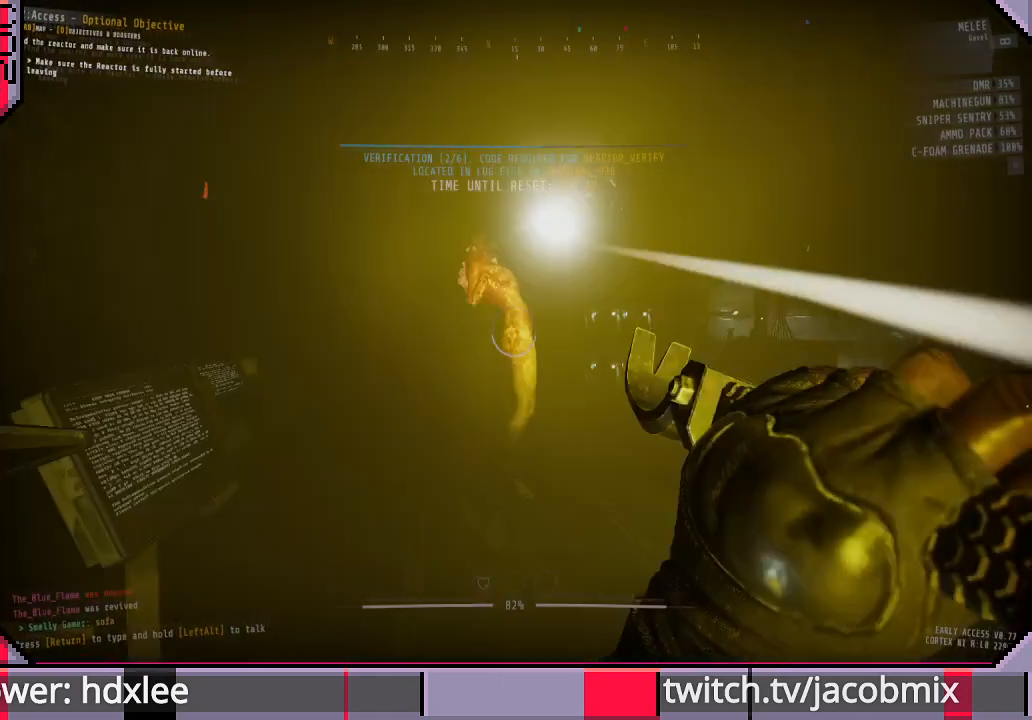
{"keys": ["d"], "mouse": [], "events": [[67, "w", "down"], [267, "a", "up"], [333, "d", "down"], [500, "w", "up"]]}
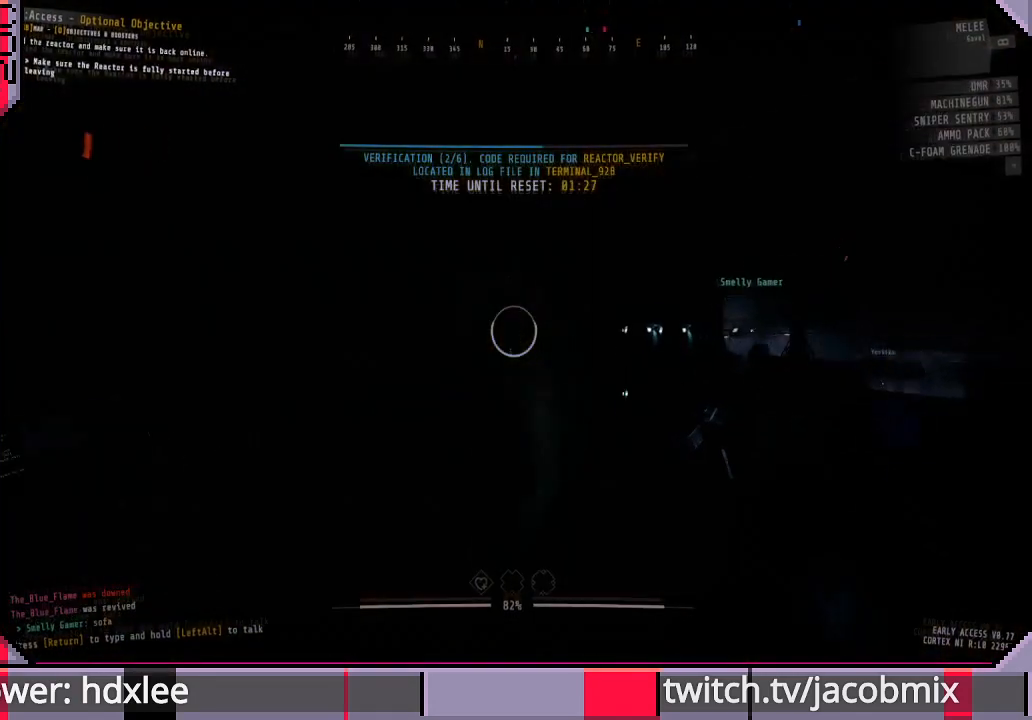
{"keys": ["w"], "mouse": [], "events": [[167, "w", "down"], [433, "d", "up"]]}
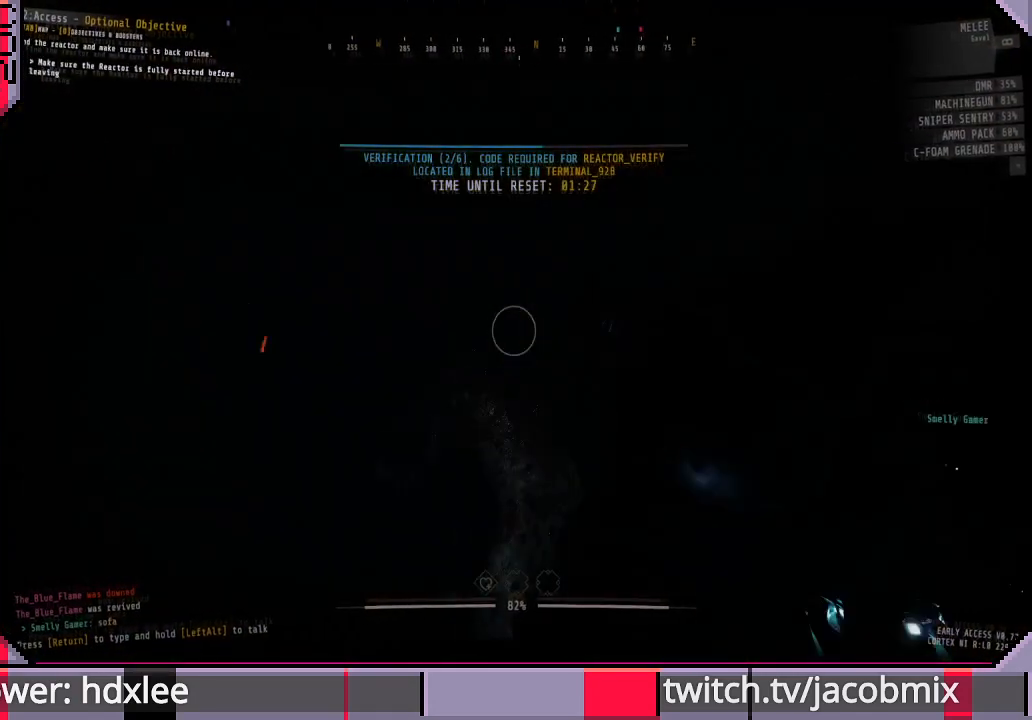
{"keys": ["d", "s"], "mouse": [], "events": [[167, "d", "down"], [200, "w", "up"], [367, "s", "down"]]}
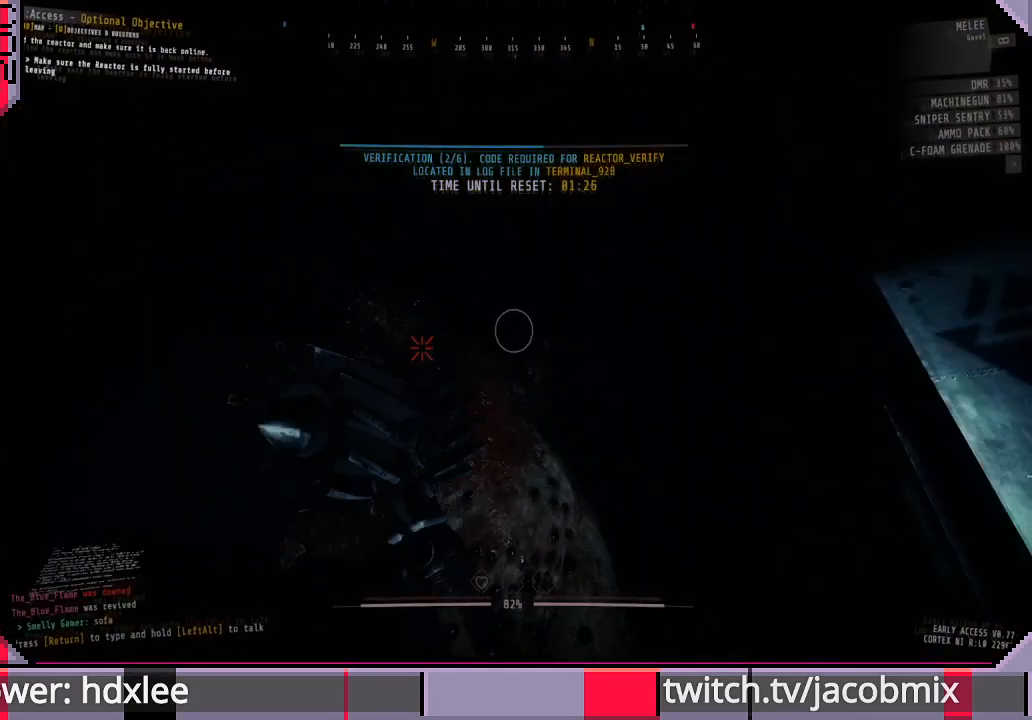
{"keys": ["a"], "mouse": [], "events": [[133, "d", "up"], [167, "a", "down"], [300, "s", "up"]]}
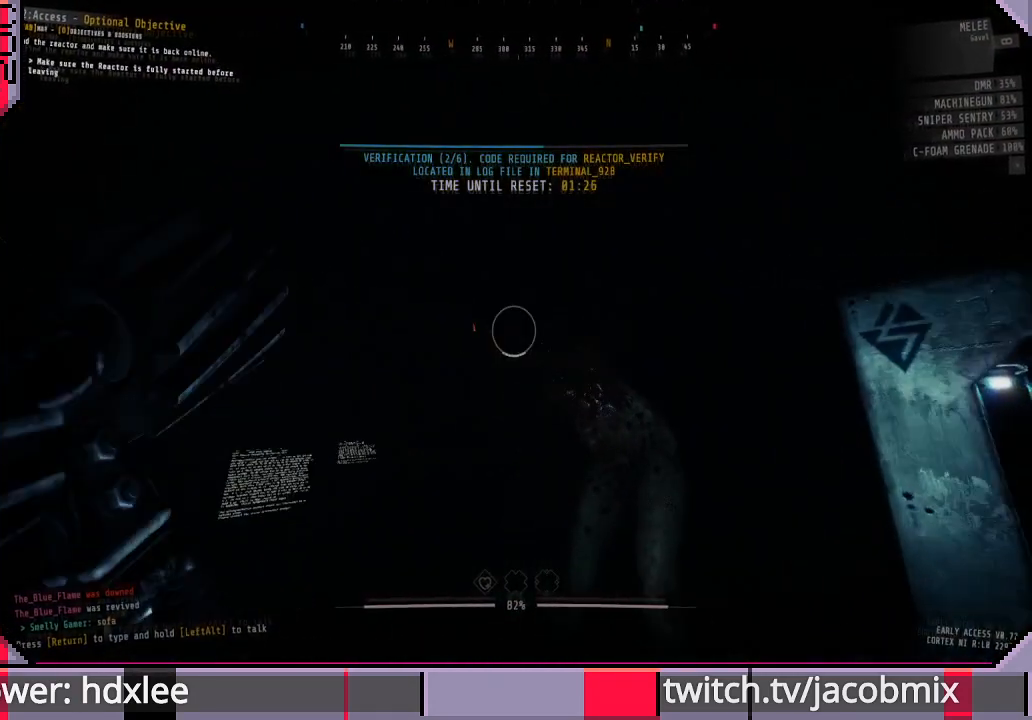
{"keys": ["a", "w"], "mouse": [], "events": [[400, "w", "down"]]}
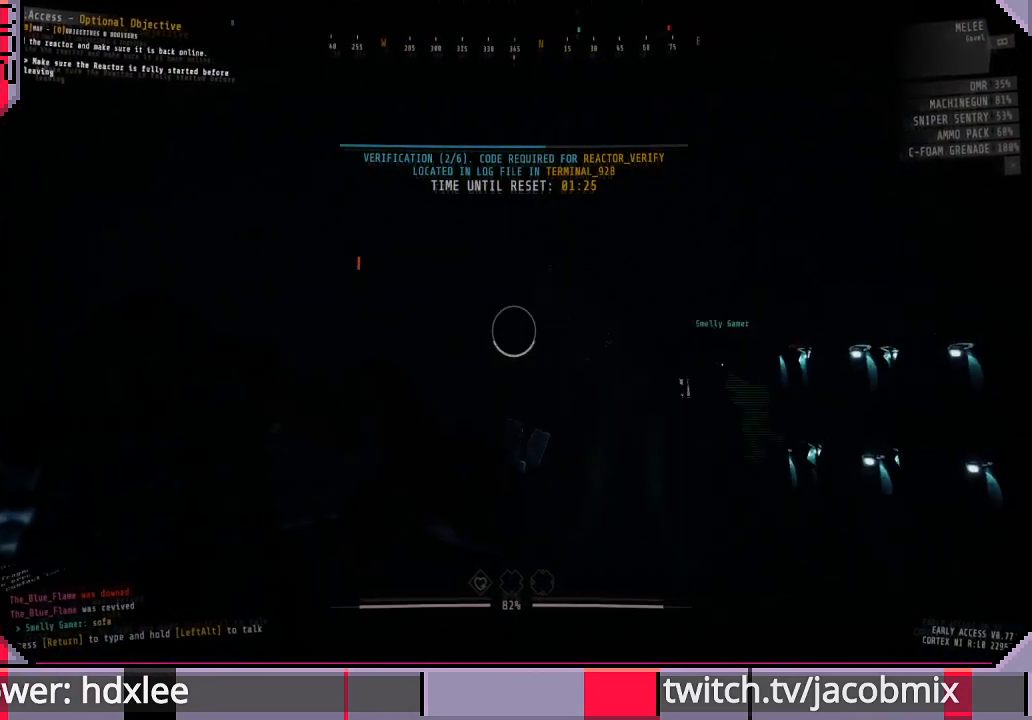
{"keys": ["a", "w"], "mouse": [], "events": [[133, "f", "down"], [200, "f", "up"]]}
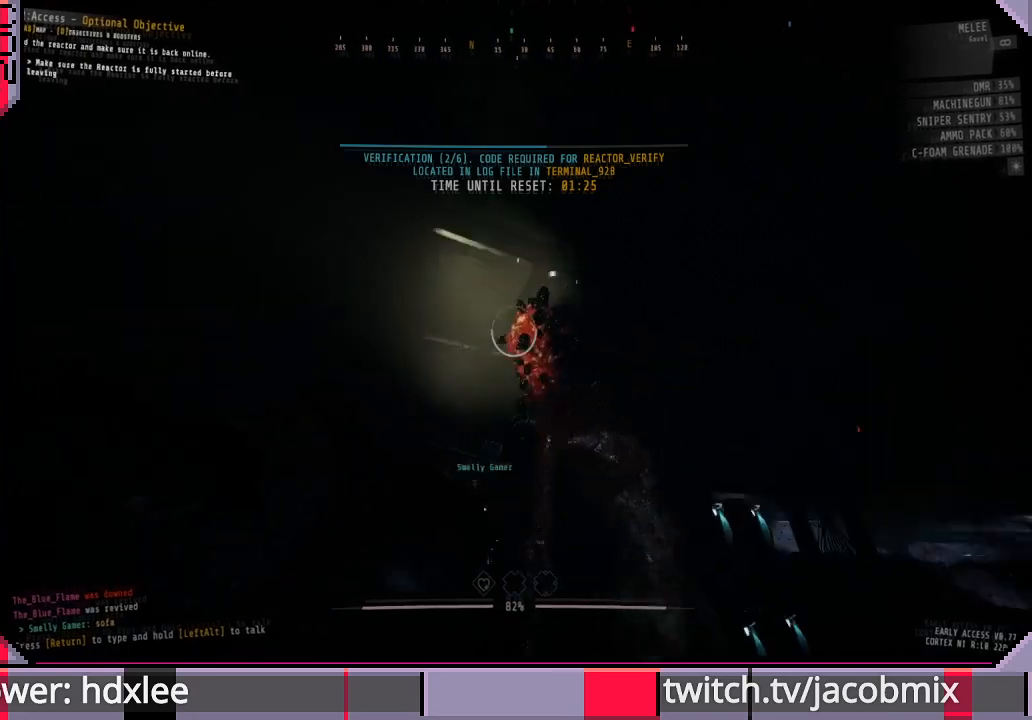
{"keys": ["d", "s"], "mouse": [], "events": [[33, "a", "up"], [67, "d", "down"], [133, "w", "up"], [300, "s", "down"]]}
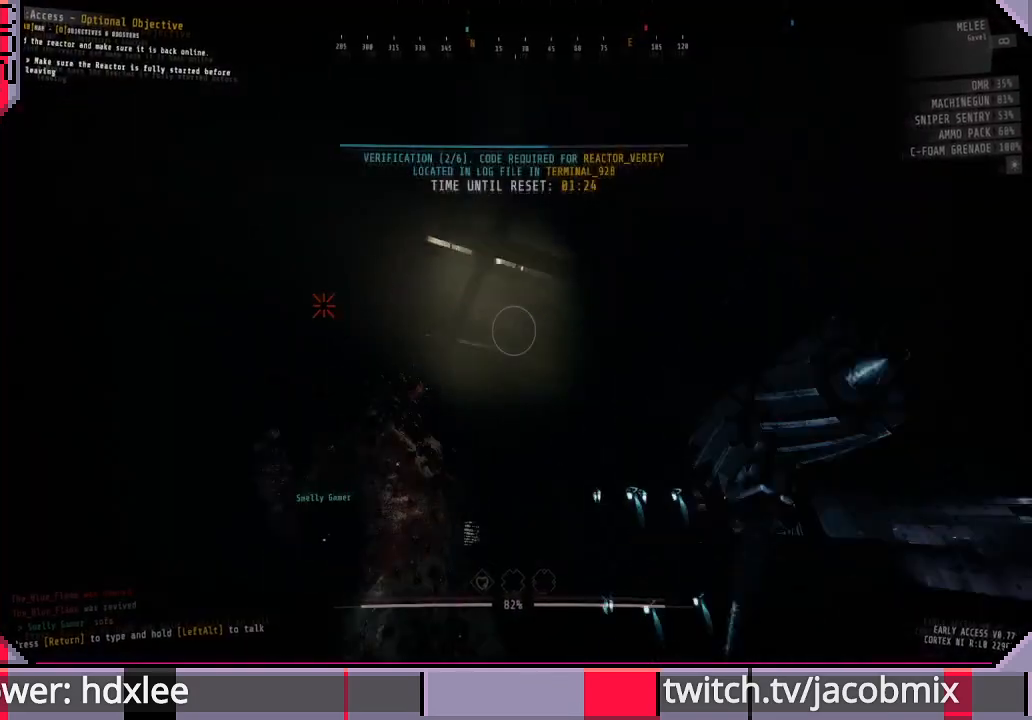
{"keys": ["d", "s"], "mouse": [], "events": []}
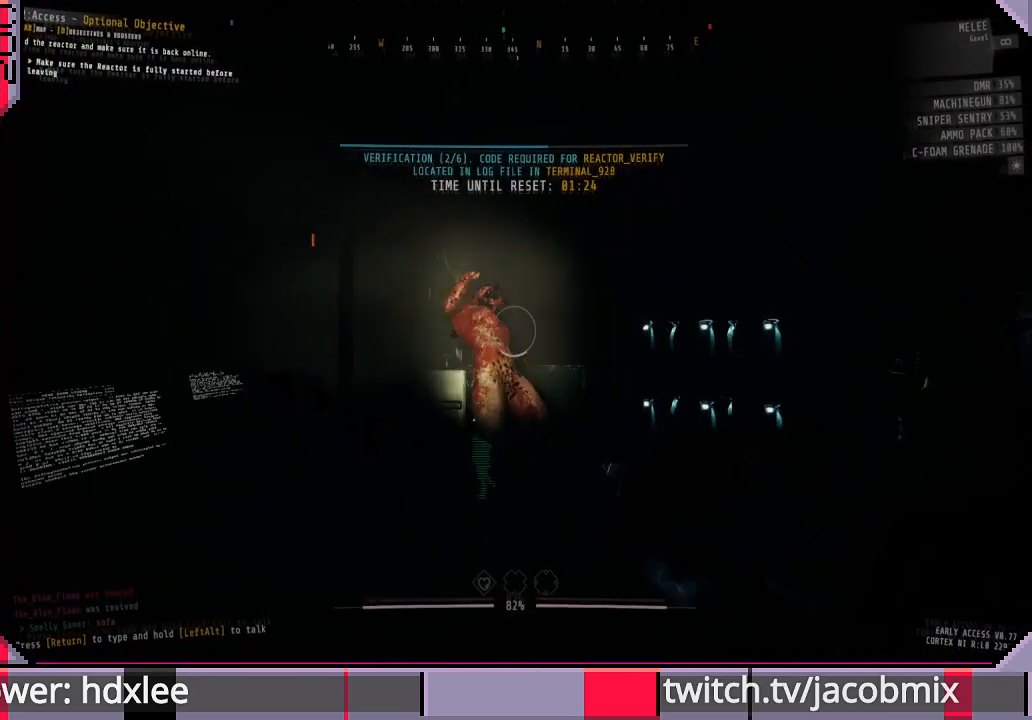
{"keys": ["a"], "mouse": [], "events": [[133, "a", "down"], [133, "d", "up"], [300, "s", "up"]]}
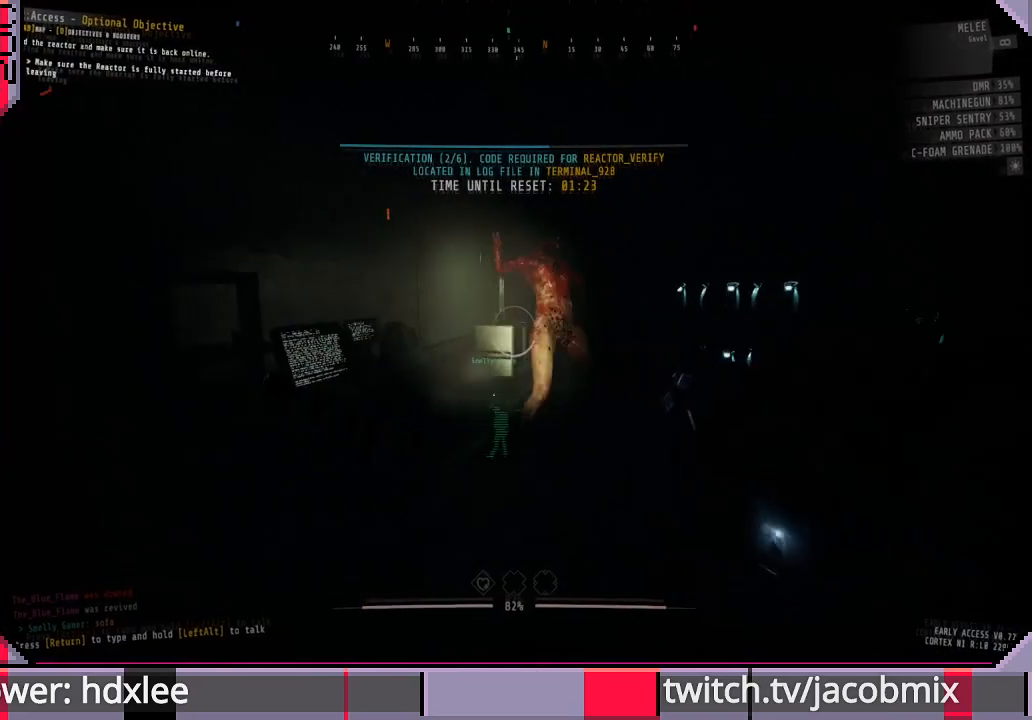
{"keys": ["shift", "w"], "mouse": [], "events": [[133, "w", "down"], [400, "shift", "down"], [467, "a", "up"]]}
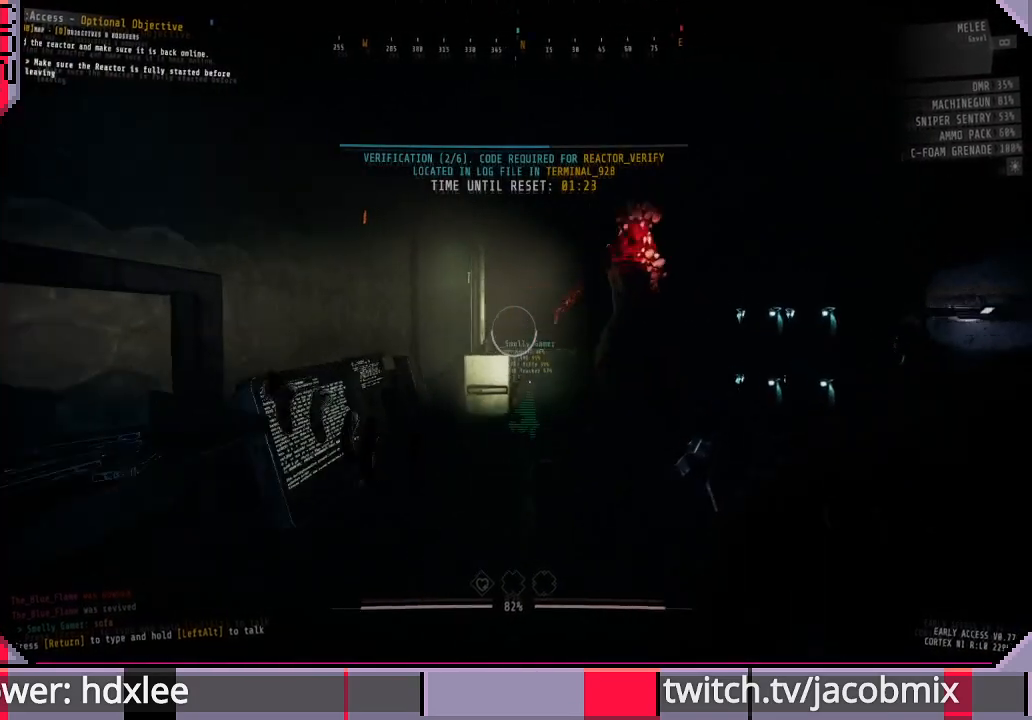
{"keys": ["a", "shift", "w"], "mouse": [], "events": [[167, "a", "down"], [267, "space", "down"], [400, "space", "up"]]}
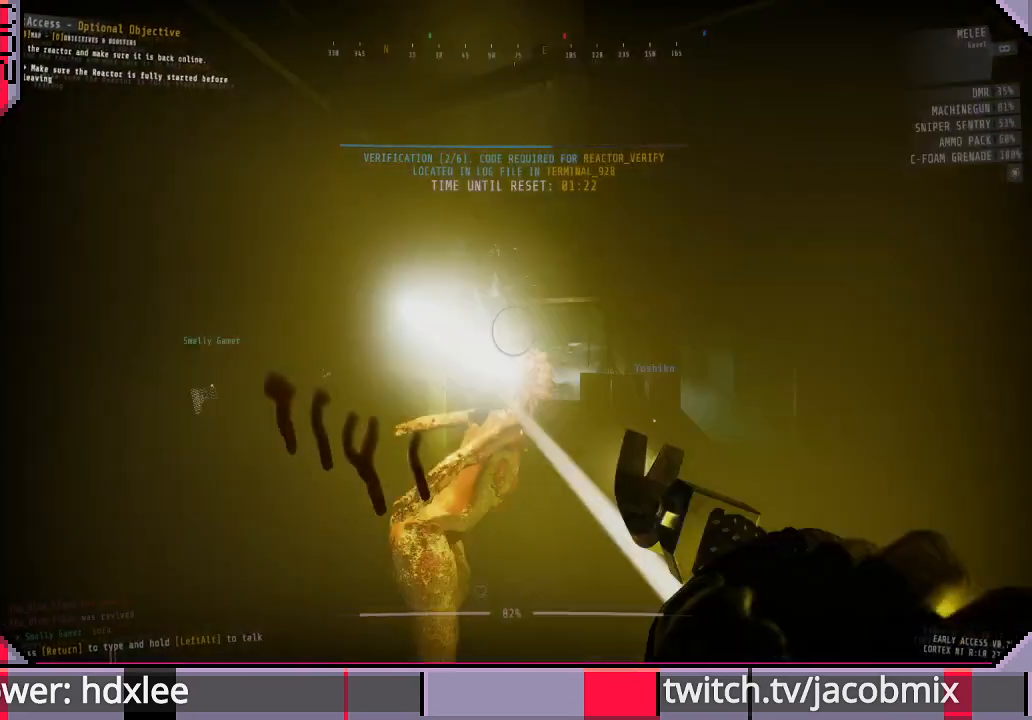
{"keys": ["a", "shift"], "mouse": [], "events": [[367, "w", "up"]]}
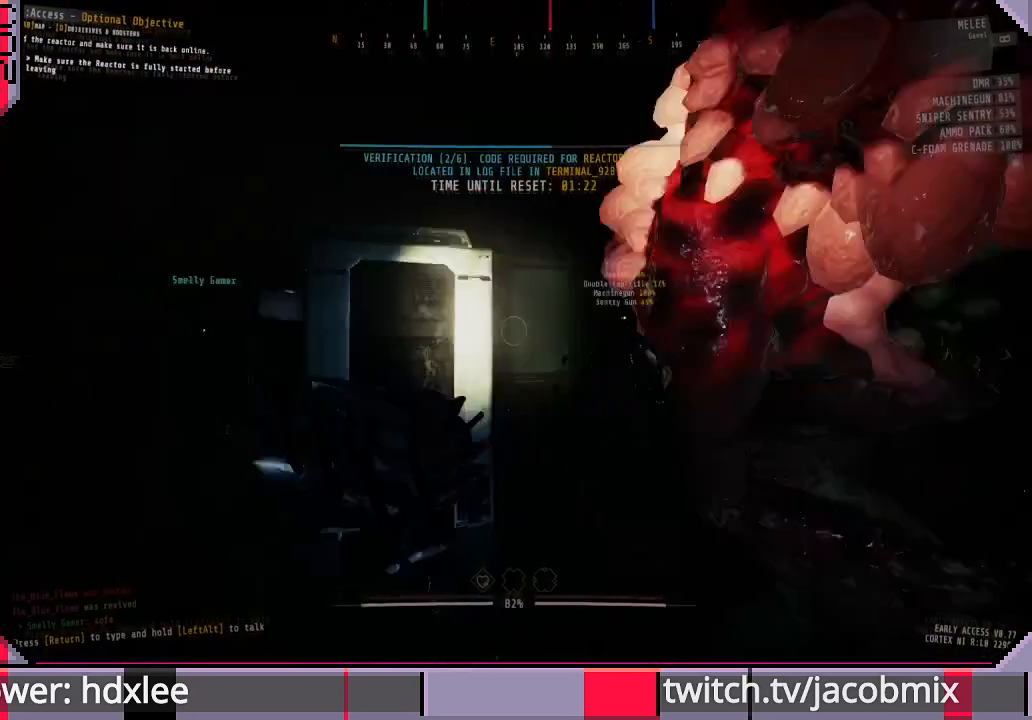
{"keys": ["a", "s"], "mouse": [], "events": [[100, "s", "down"], [100, "shift", "up"]]}
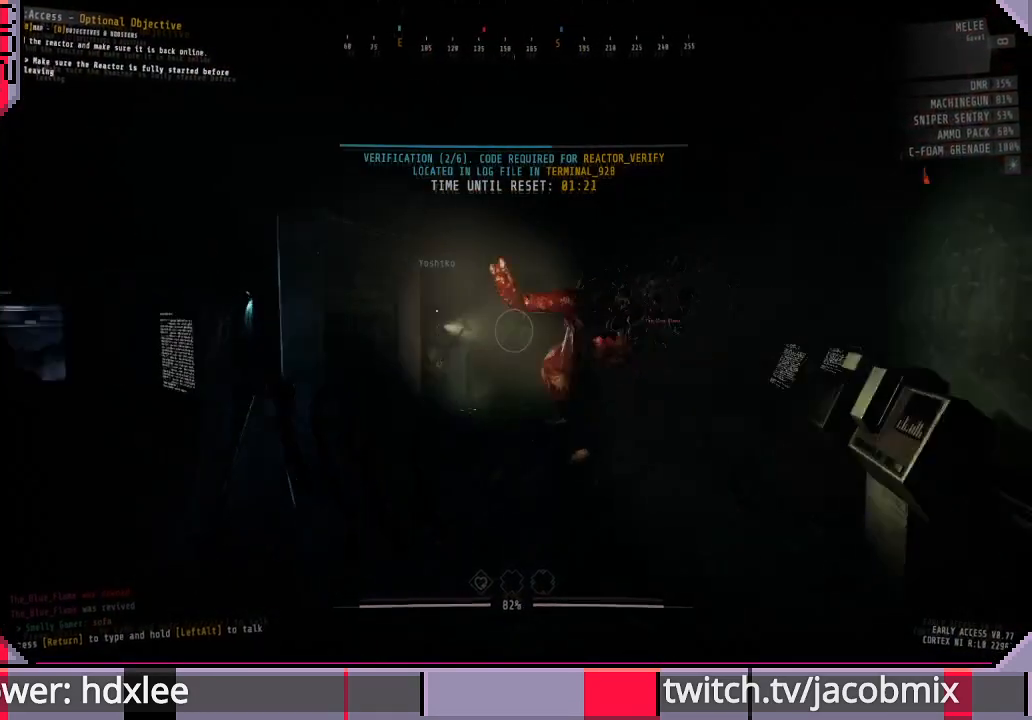
{"keys": ["a"], "mouse": [], "events": [[333, "s", "up"]]}
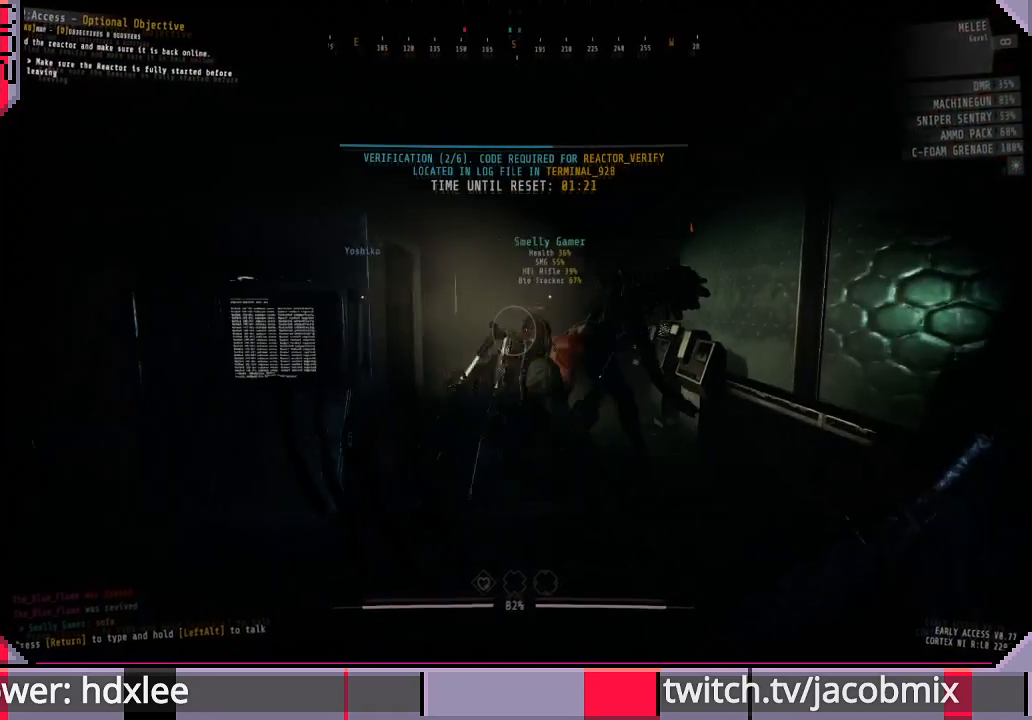
{"keys": ["a", "s"], "mouse": [], "events": [[167, "s", "down"]]}
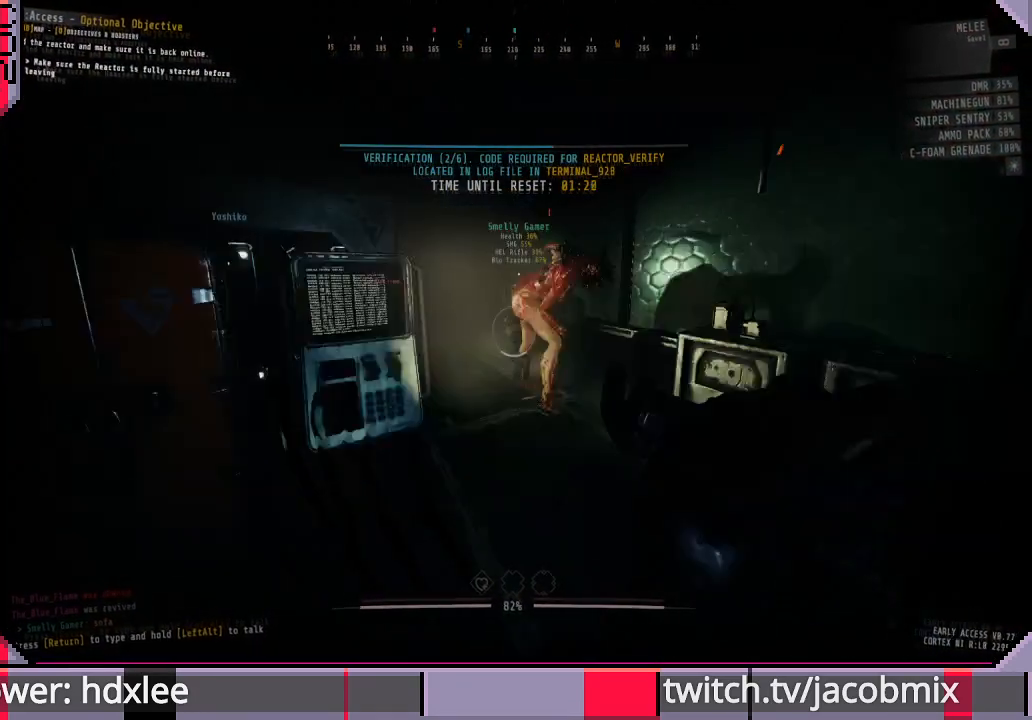
{"keys": ["w"], "mouse": [], "events": [[333, "s", "up"], [500, "a", "up"], [500, "w", "down"]]}
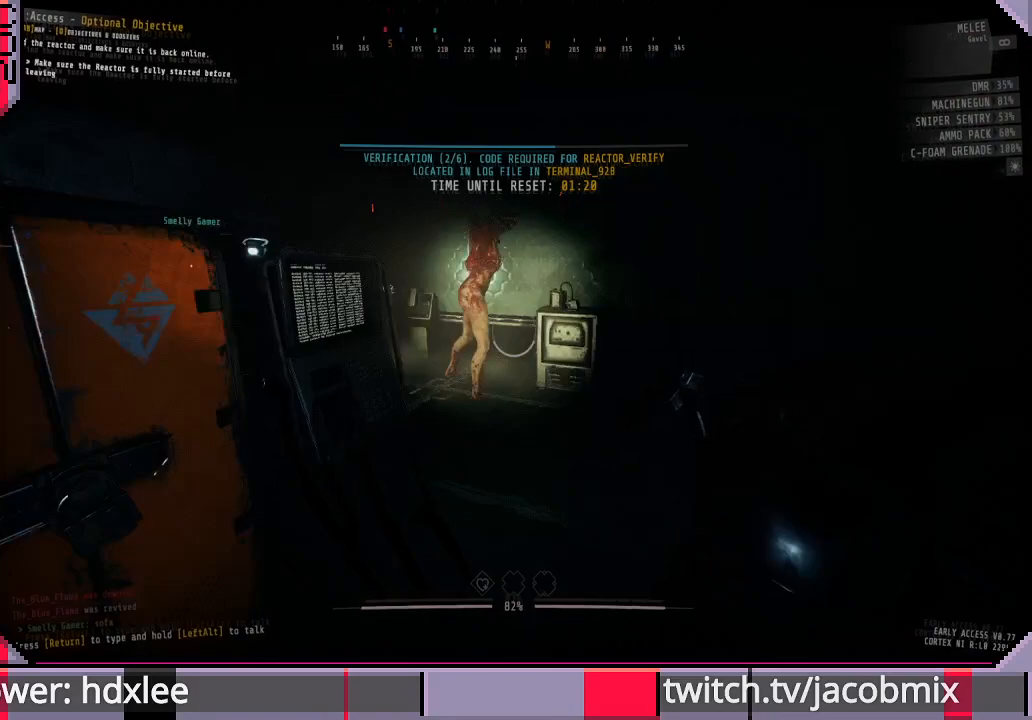
{"keys": ["shift", "space", "w"], "mouse": [], "events": [[200, "shift", "down"], [433, "space", "down"]]}
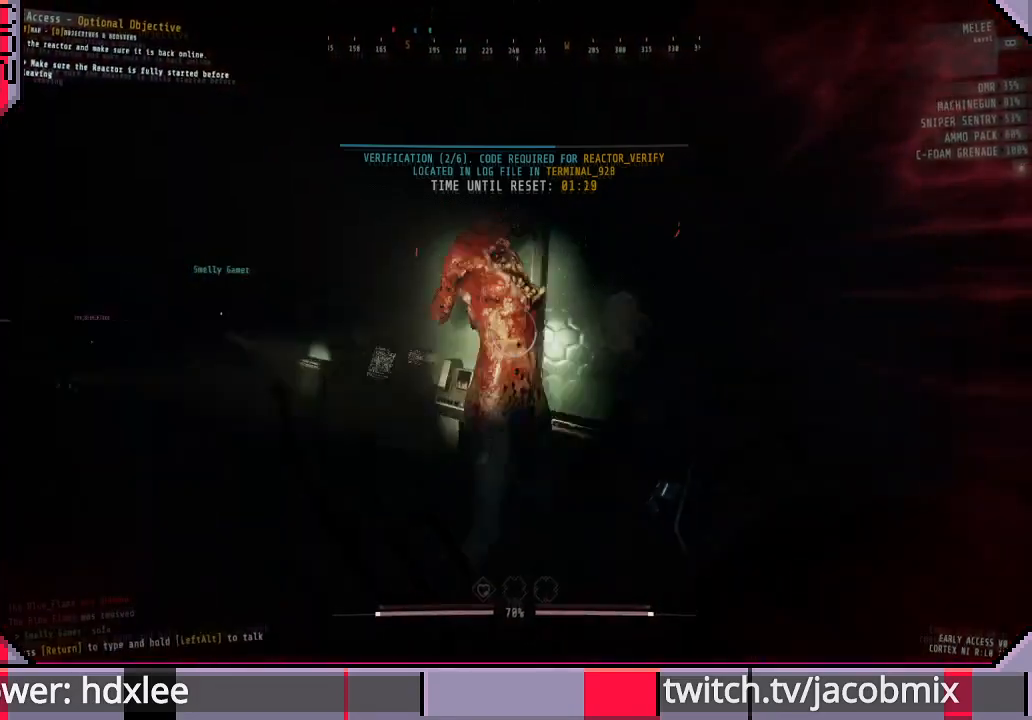
{"keys": ["shift", "w"], "mouse": [], "events": [[100, "space", "up"], [167, "a", "down"], [500, "a", "up"]]}
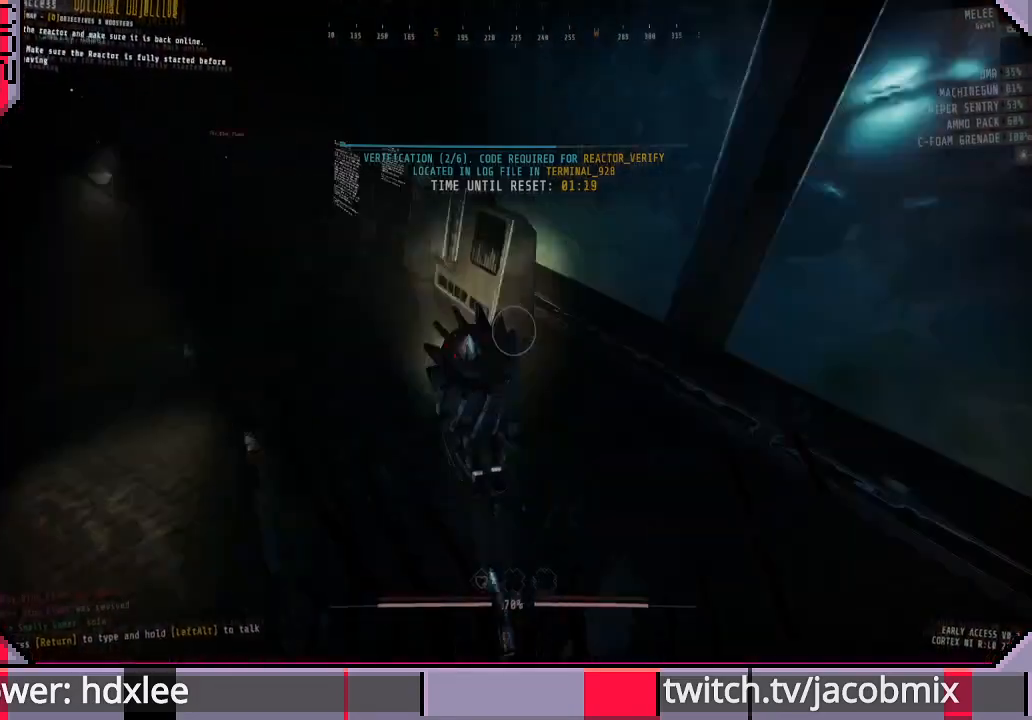
{"keys": ["d", "shift", "w"], "mouse": [], "events": [[333, "d", "down"]]}
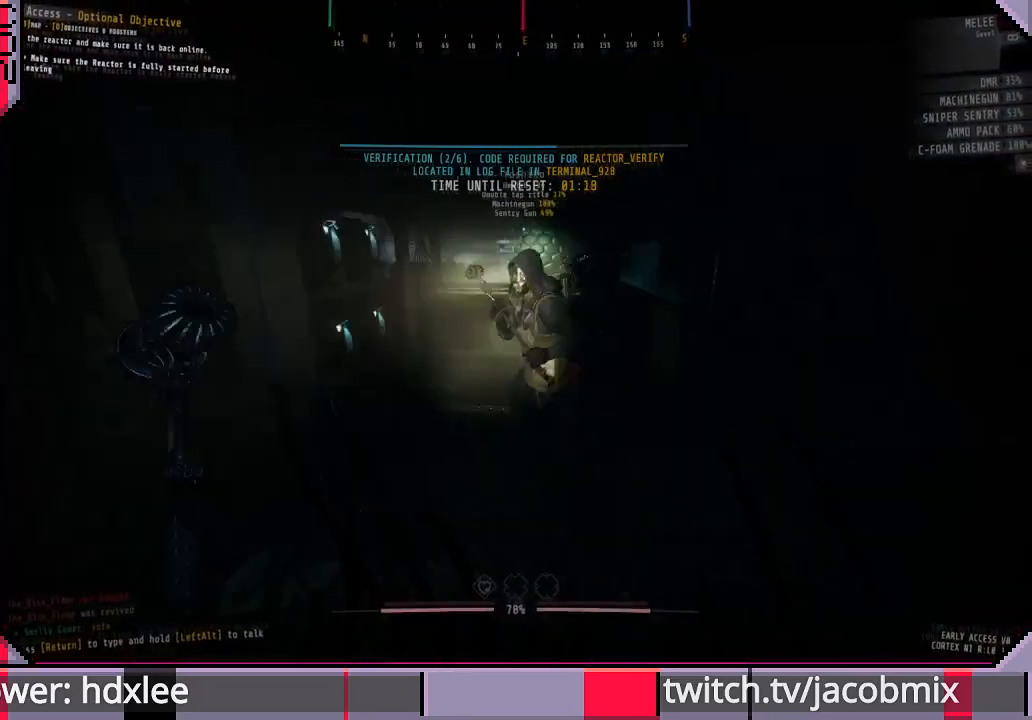
{"keys": ["shift", "w"], "mouse": [], "events": [[100, "d", "up"], [367, "d", "down"], [467, "d", "up"]]}
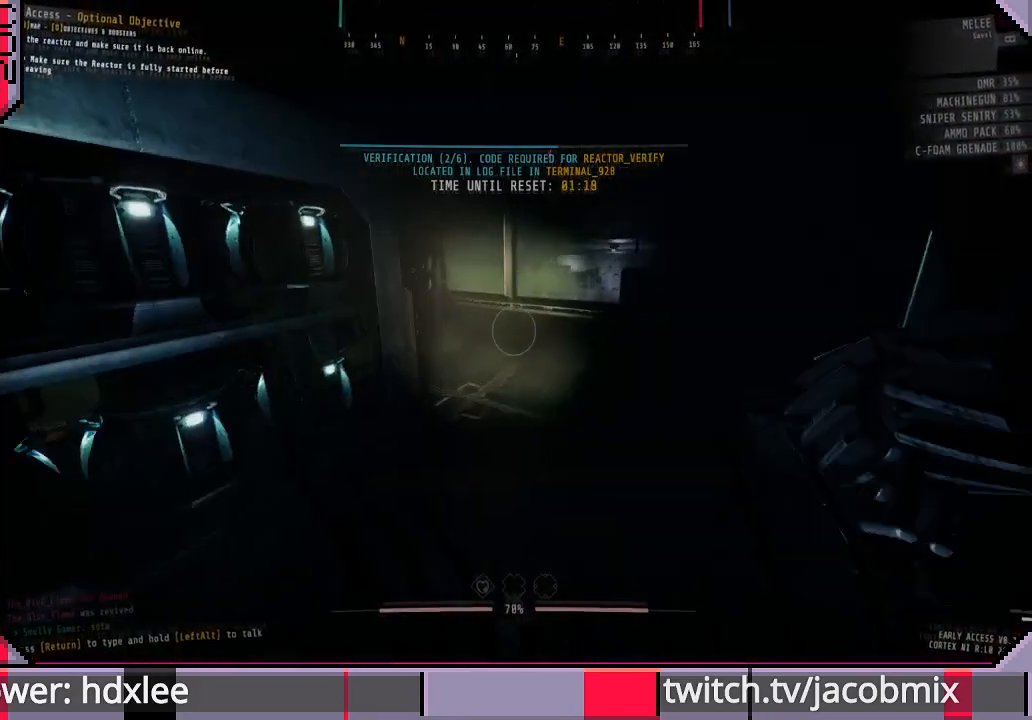
{"keys": ["d"], "mouse": [], "events": [[333, "d", "down"], [400, "shift", "up"], [467, "w", "up"]]}
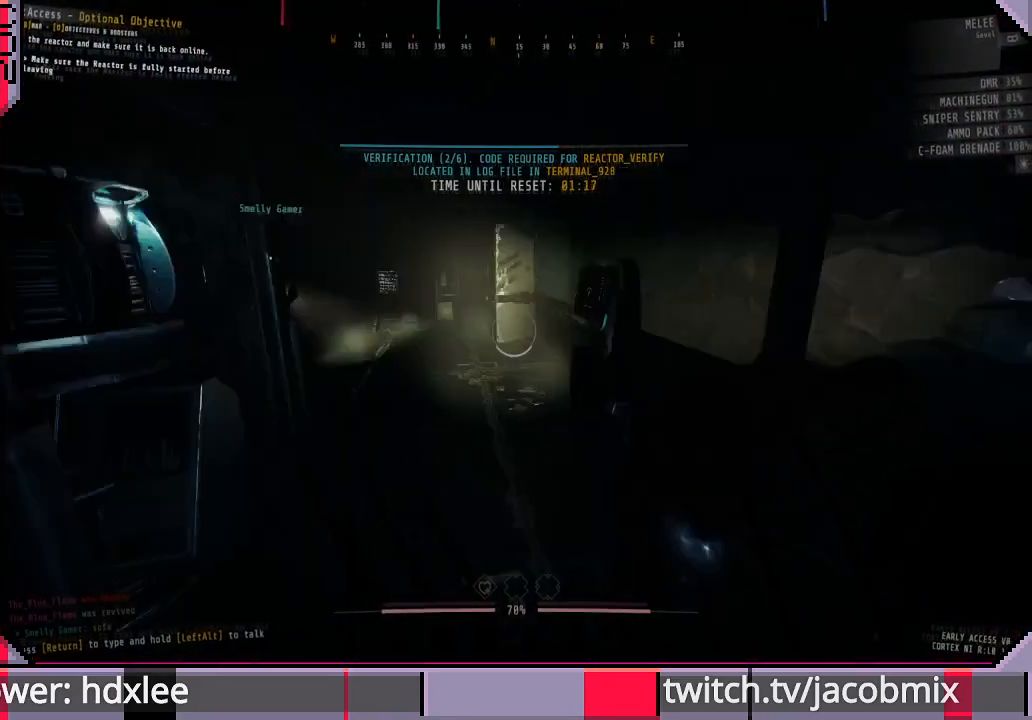
{"keys": ["w"], "mouse": [], "events": [[333, "w", "down"], [500, "d", "up"]]}
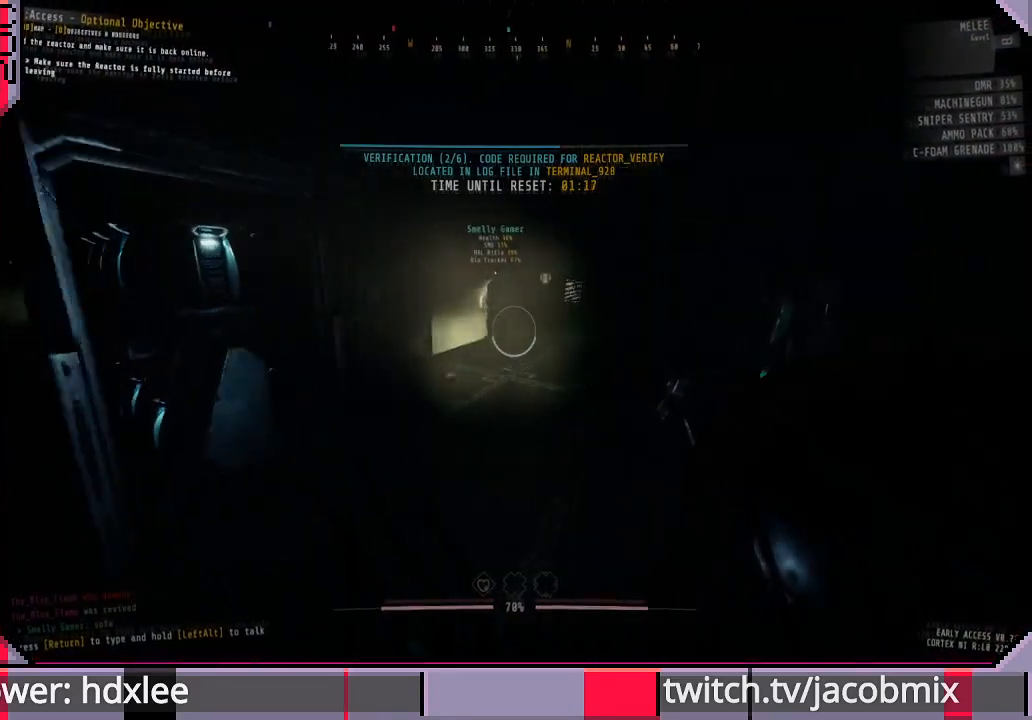
{"keys": ["shift", "w"], "mouse": [], "events": [[33, "shift", "down"], [333, "d", "down"], [433, "d", "up"]]}
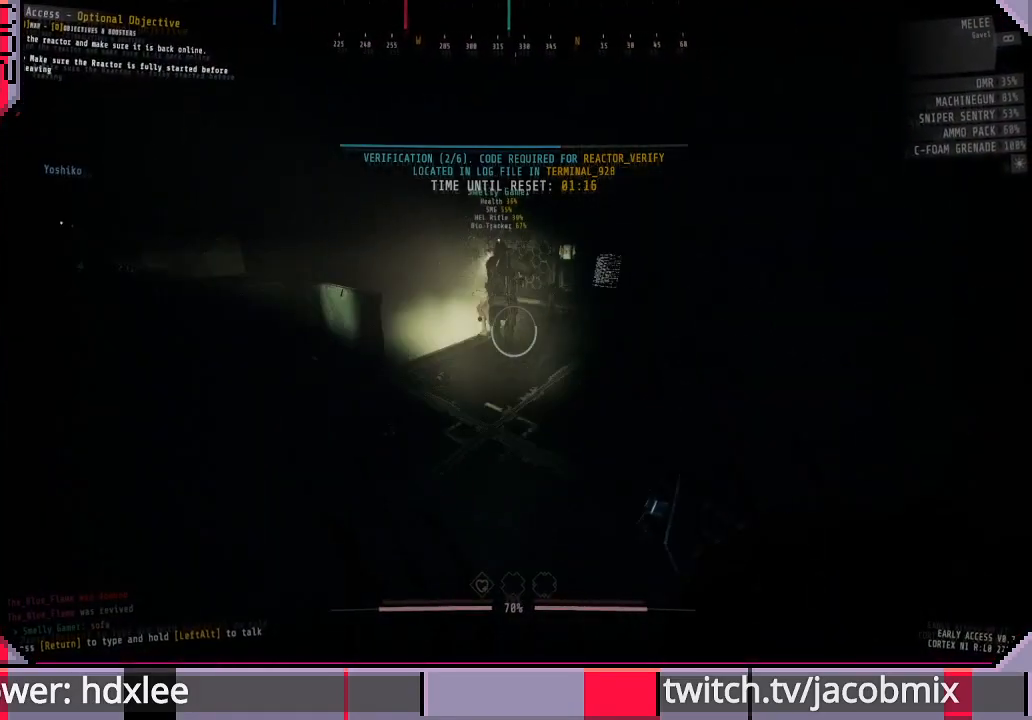
{"keys": ["d", "shift", "w"], "mouse": [], "events": [[100, "d", "down"]]}
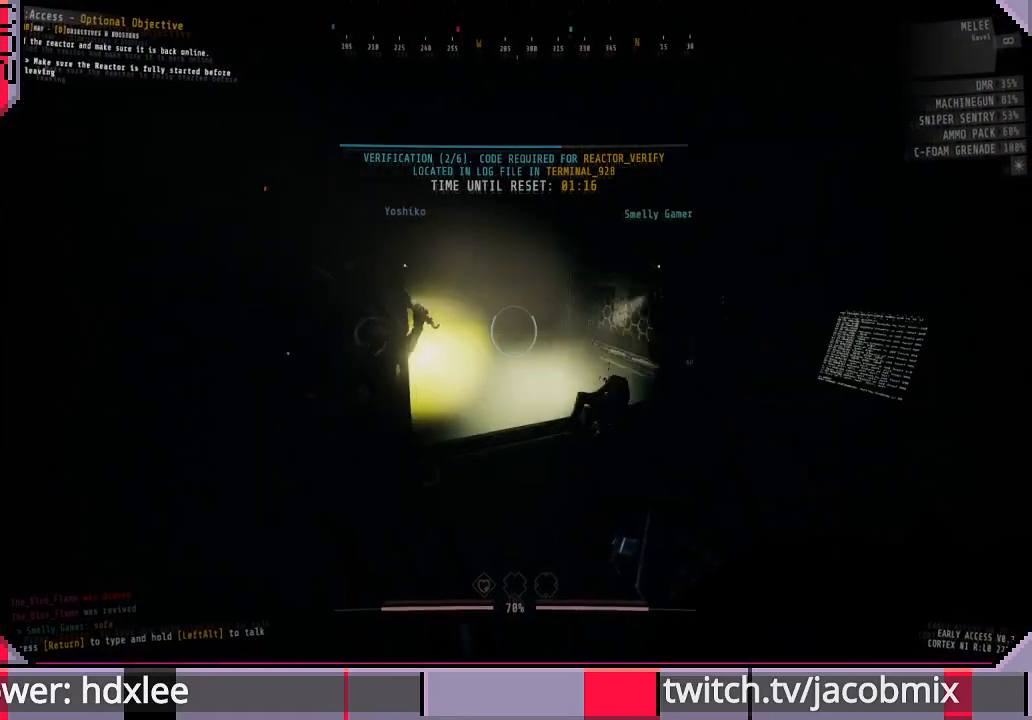
{"keys": ["shift", "w"], "mouse": [], "events": [[300, "d", "up"]]}